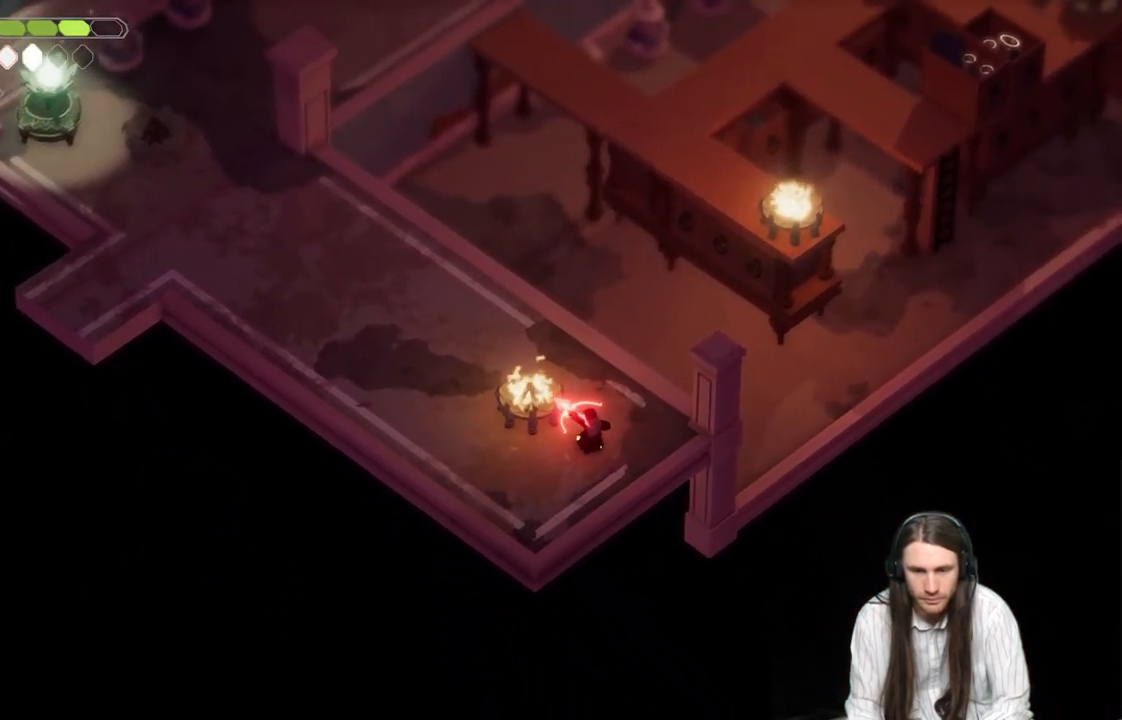
Gameplay with a controller (Xbox layout); each line is a JSON object with the inputs held at the frame after it. "events" lists button and stick changes between this image and that frame as [ms after this image, input, new state], when the widget could be followed in between.
{"buttons": [], "left_stick": "up-left", "right_stick": "center", "events": [[100, "L3", "up"], [100, "R2", "up"], [233, "L2", "up"]]}
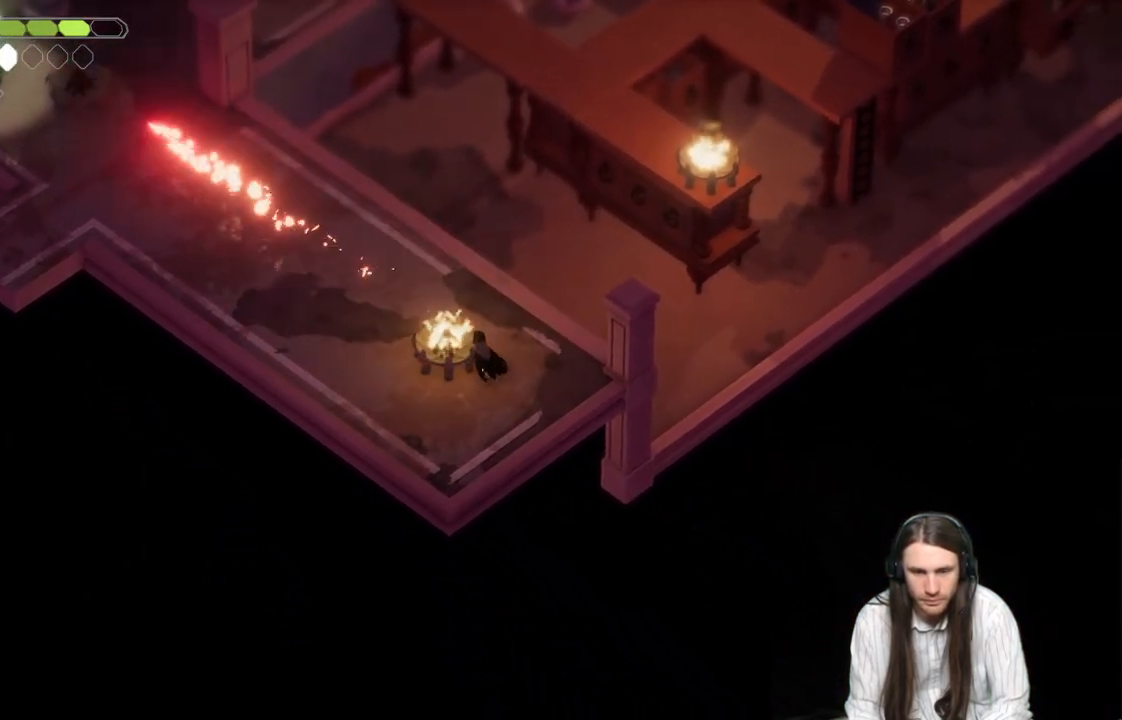
{"buttons": [], "left_stick": "up-left", "right_stick": "center", "events": []}
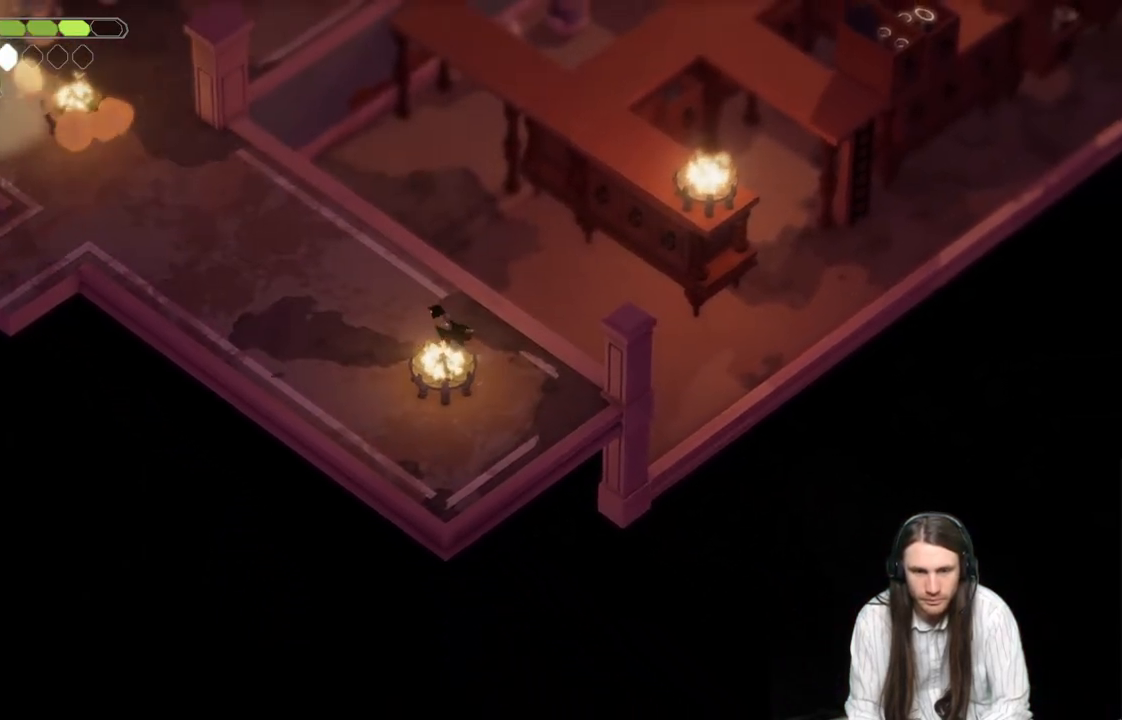
{"buttons": [], "left_stick": "up-left", "right_stick": "center", "events": [[33, "B", "down"], [267, "B", "up"]]}
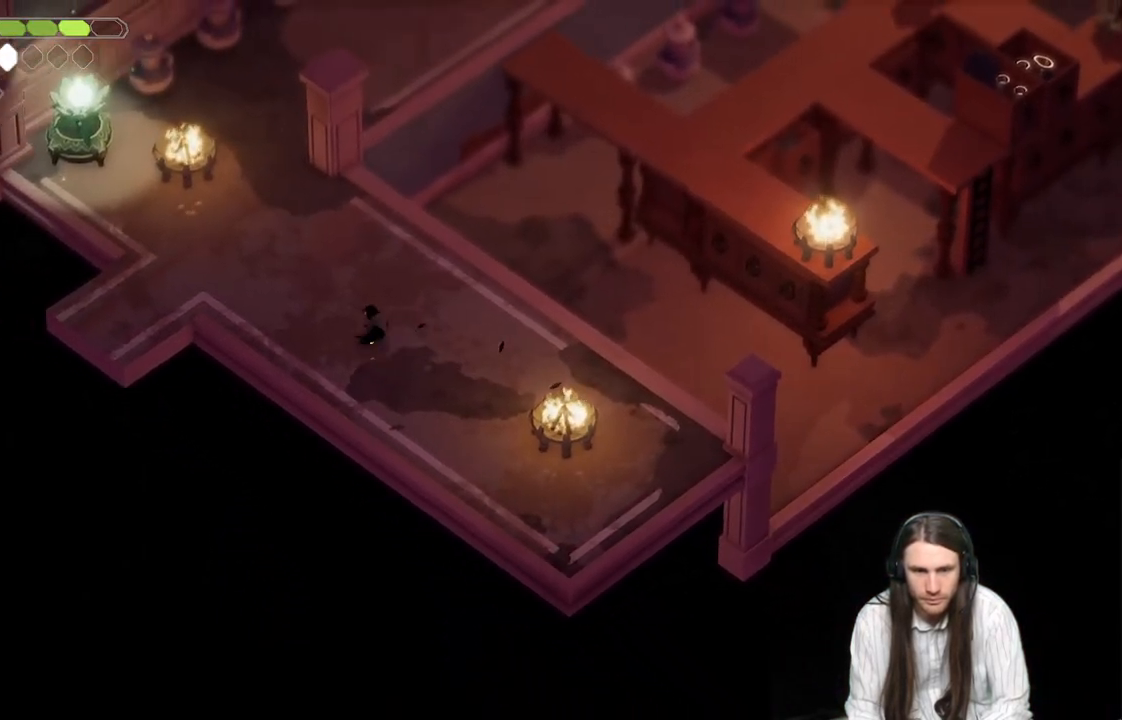
{"buttons": [], "left_stick": "up-left", "right_stick": "center", "events": []}
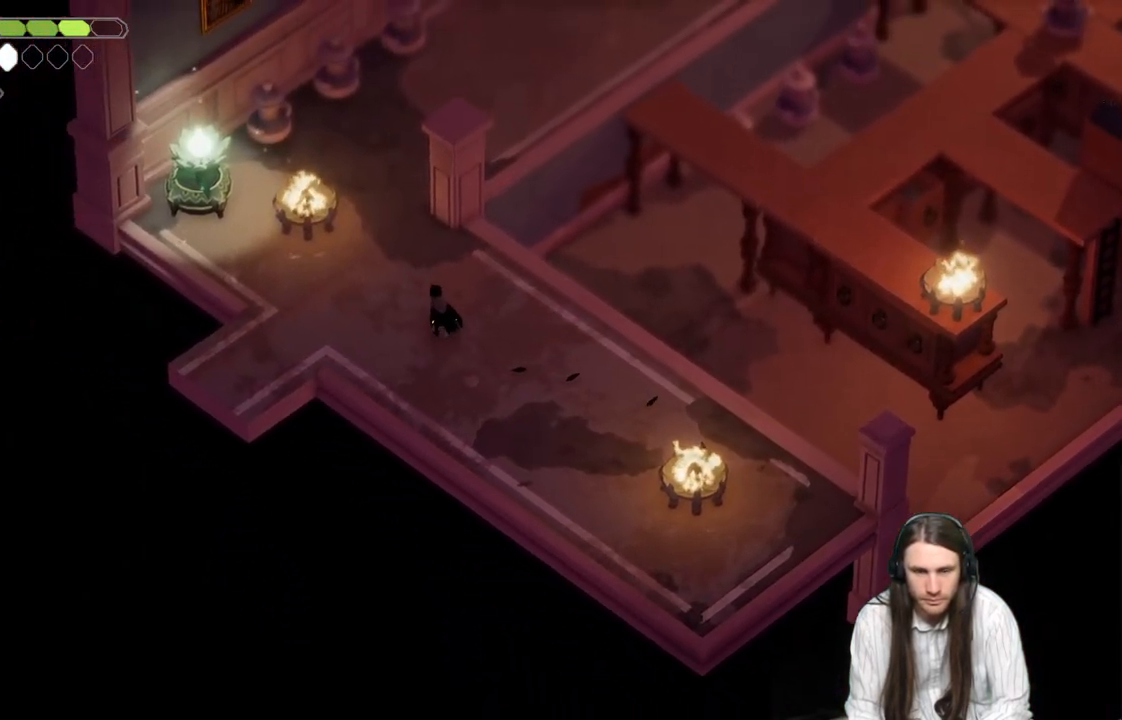
{"buttons": [], "left_stick": "up-left", "right_stick": "center", "events": [[167, "B", "down"], [317, "B", "up"]]}
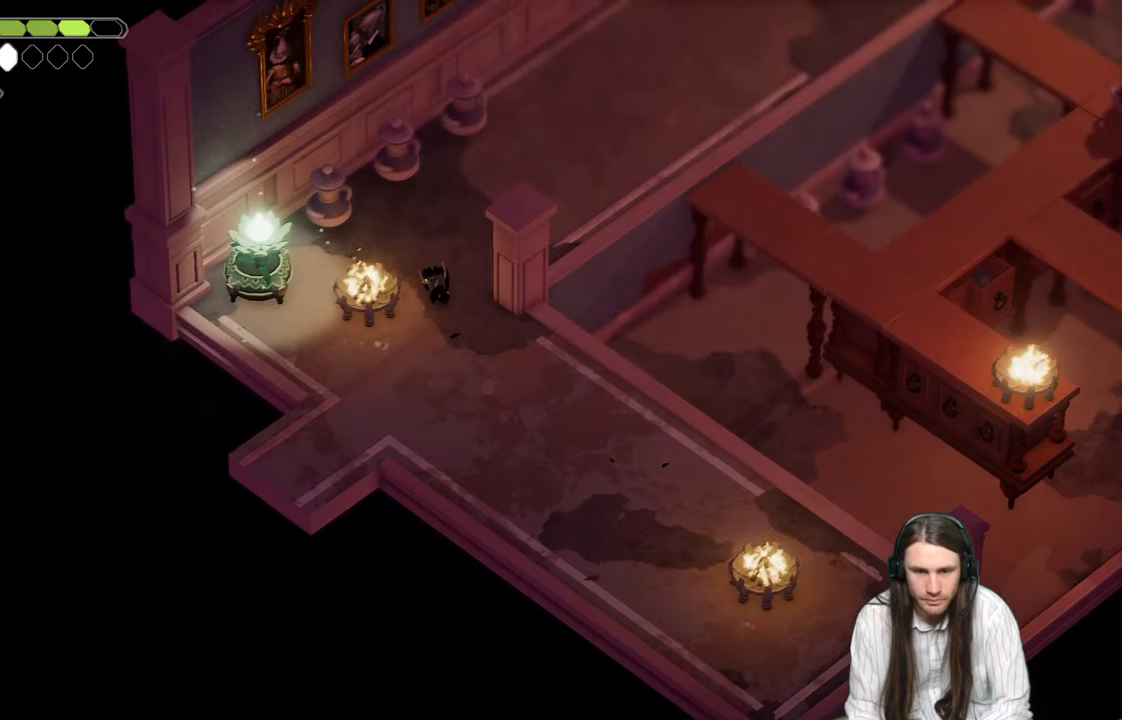
{"buttons": ["L1"], "left_stick": "up", "right_stick": "center", "events": [[417, "L1", "down"], [417, "left_stick", "up"]]}
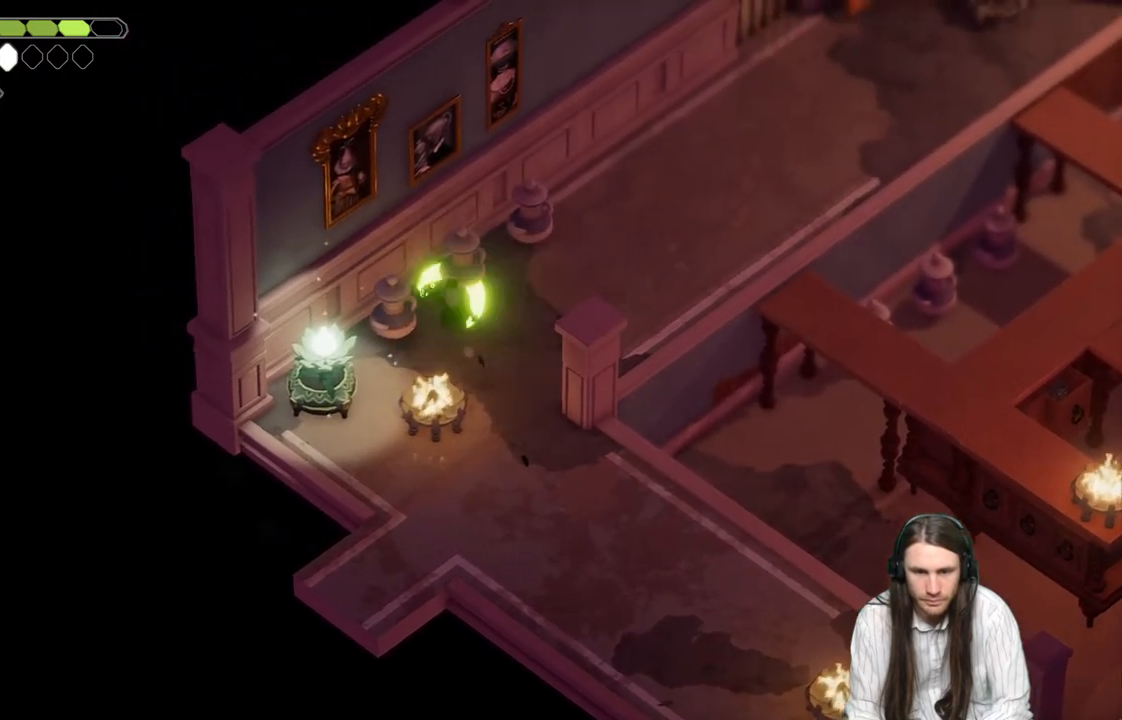
{"buttons": [], "left_stick": "up-right", "right_stick": "center", "events": [[67, "L1", "up"], [83, "left_stick", "up-right"]]}
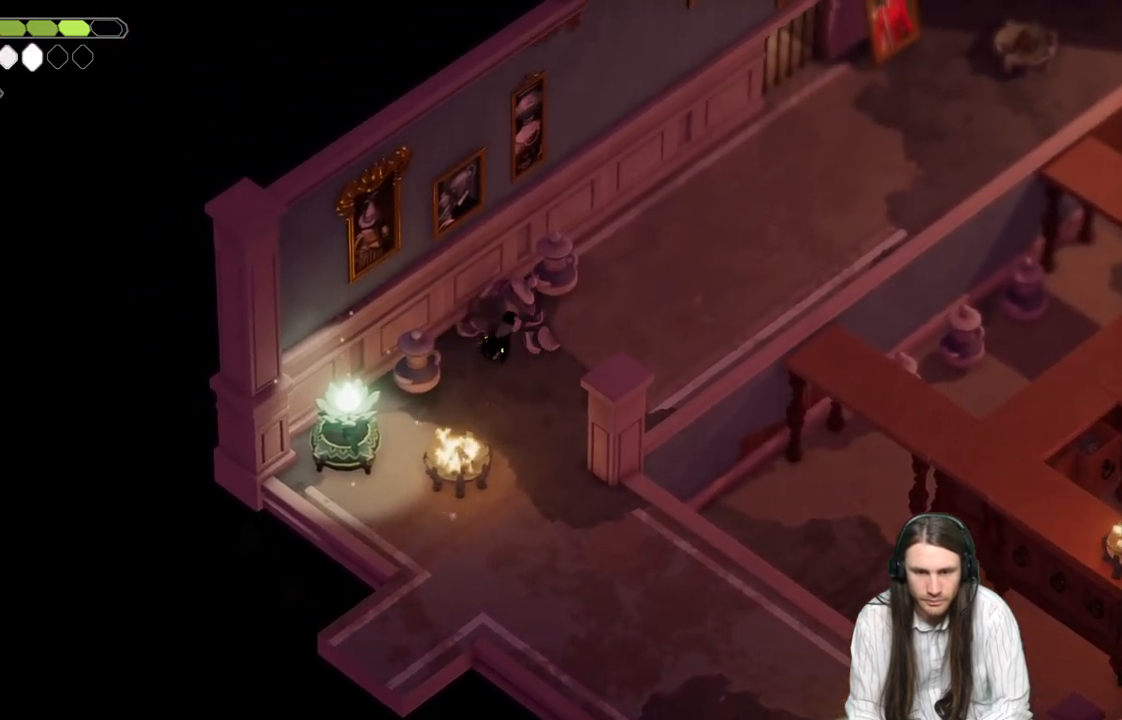
{"buttons": [], "left_stick": "down-left", "right_stick": "center", "events": [[33, "L1", "down"], [200, "L1", "up"], [200, "left_stick", "center"], [250, "left_stick", "down-left"]]}
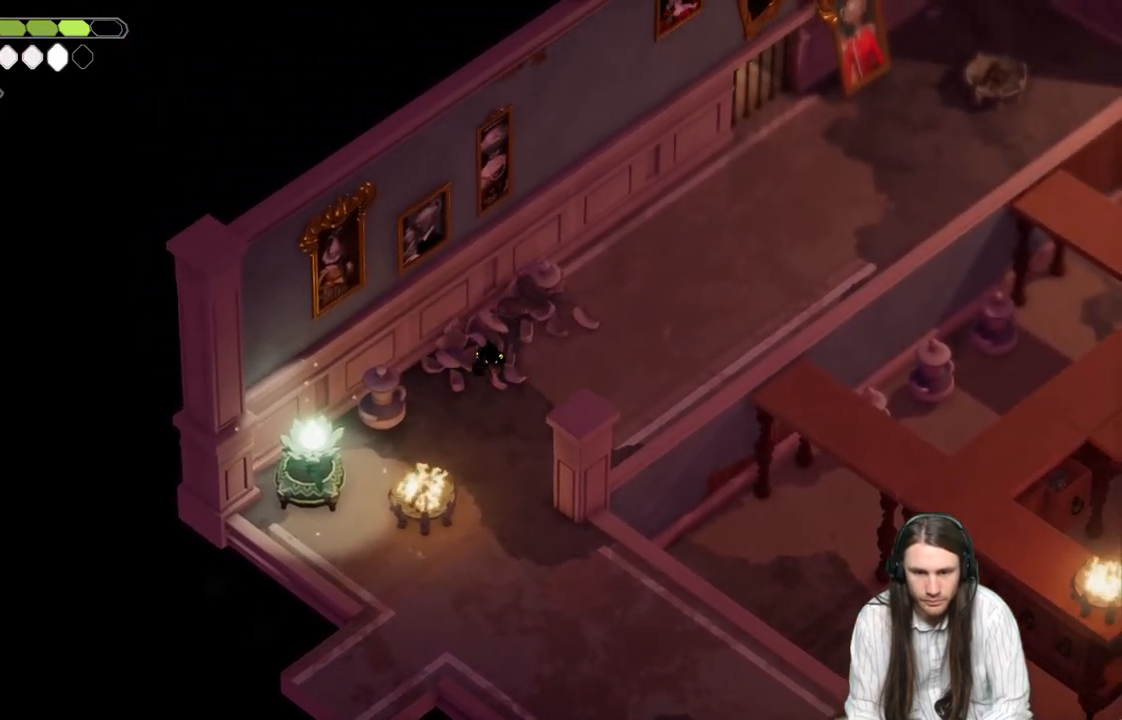
{"buttons": [], "left_stick": "down-left", "right_stick": "center", "events": [[167, "L1", "down"], [317, "L1", "up"]]}
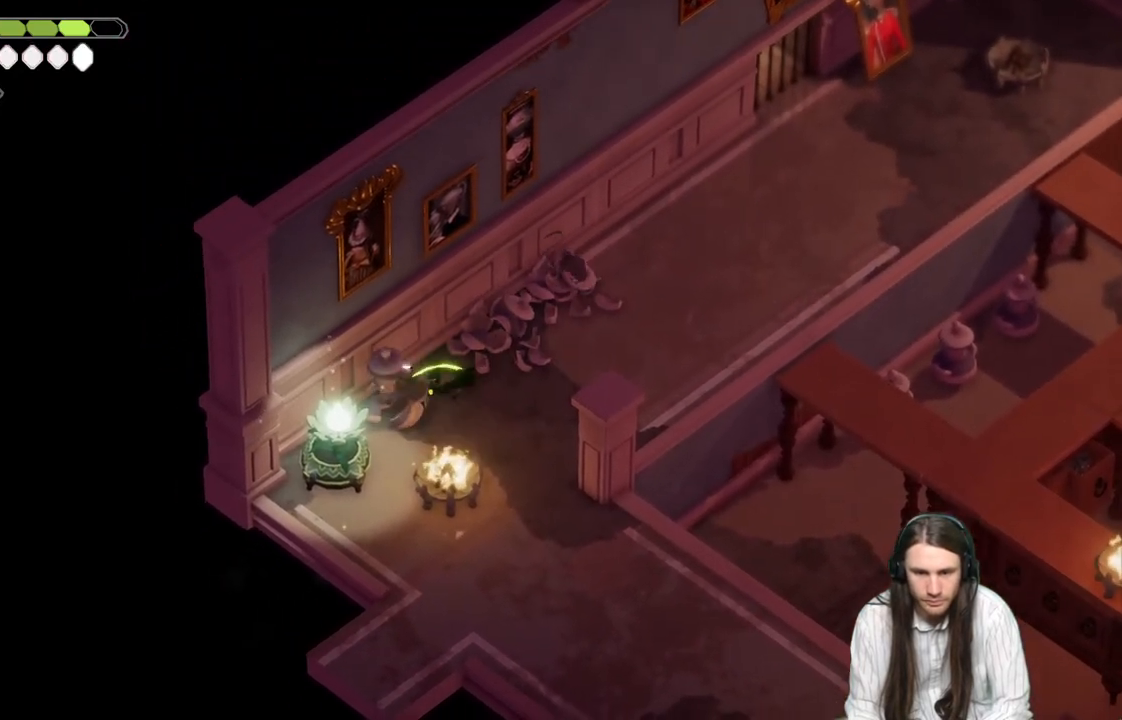
{"buttons": [], "left_stick": "down-right", "right_stick": "center", "events": [[83, "B", "down"], [217, "B", "up"], [483, "left_stick", "down-right"]]}
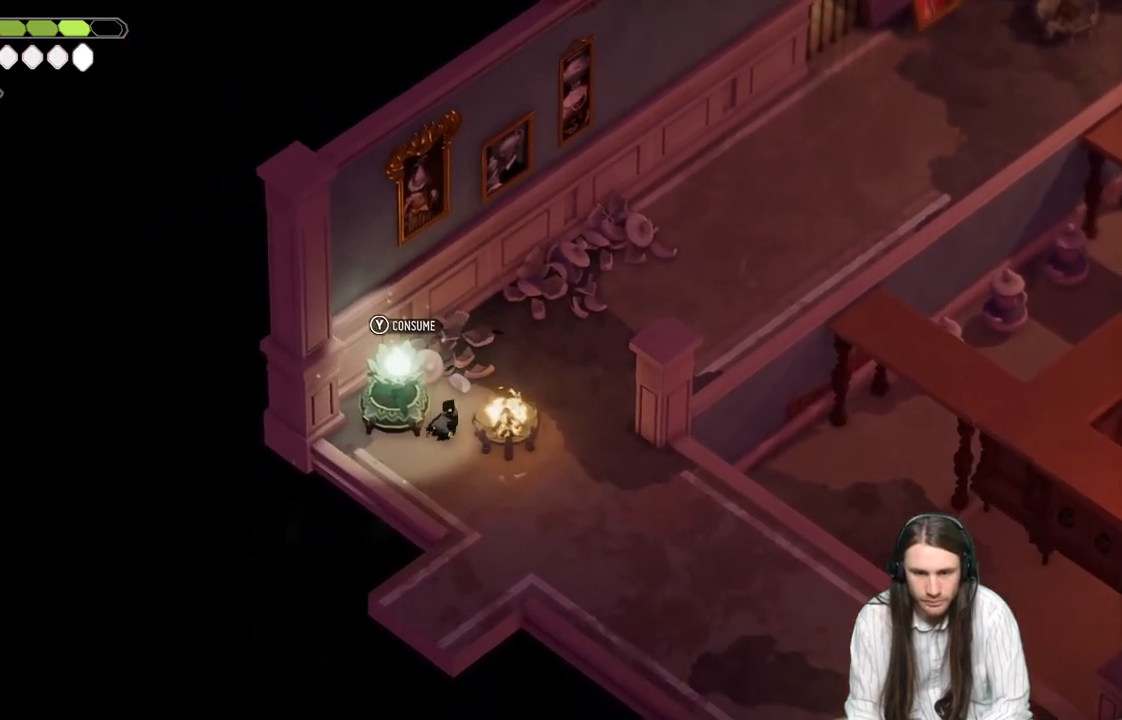
{"buttons": ["L2", "R2"], "left_stick": "right", "right_stick": "center", "events": [[150, "L2", "down"], [183, "R2", "down"], [183, "left_stick", "up-right"], [483, "left_stick", "right"]]}
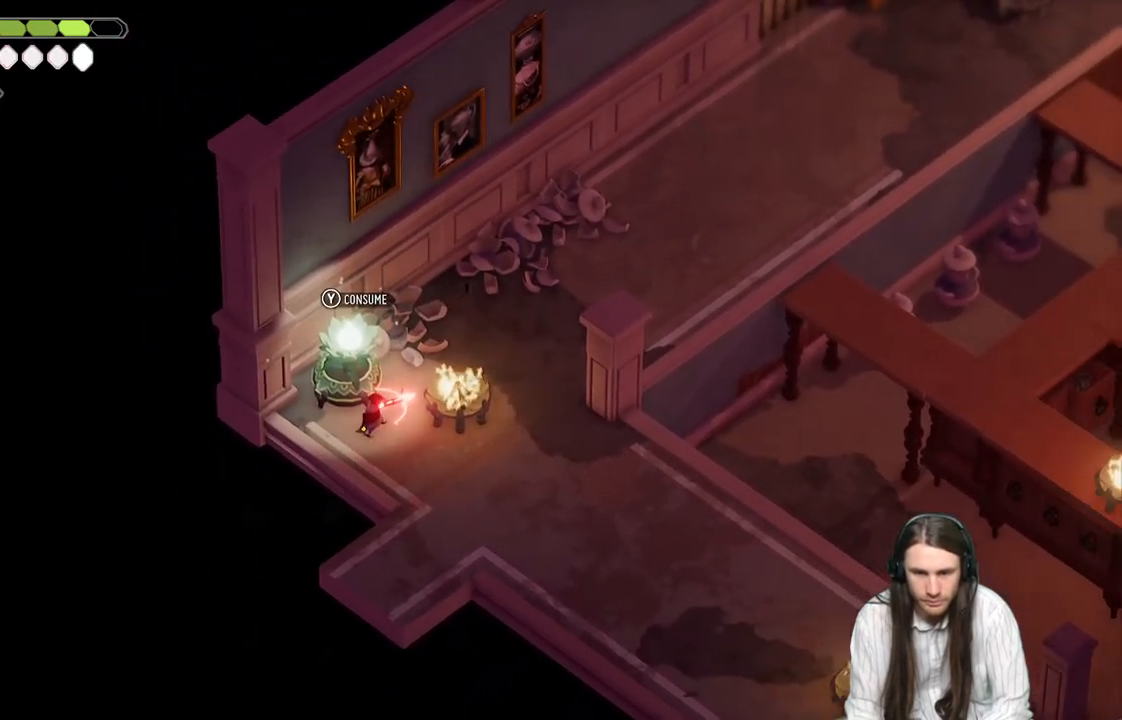
{"buttons": ["L2", "R2"], "left_stick": "up-right", "right_stick": "center", "events": [[267, "left_stick", "up-right"]]}
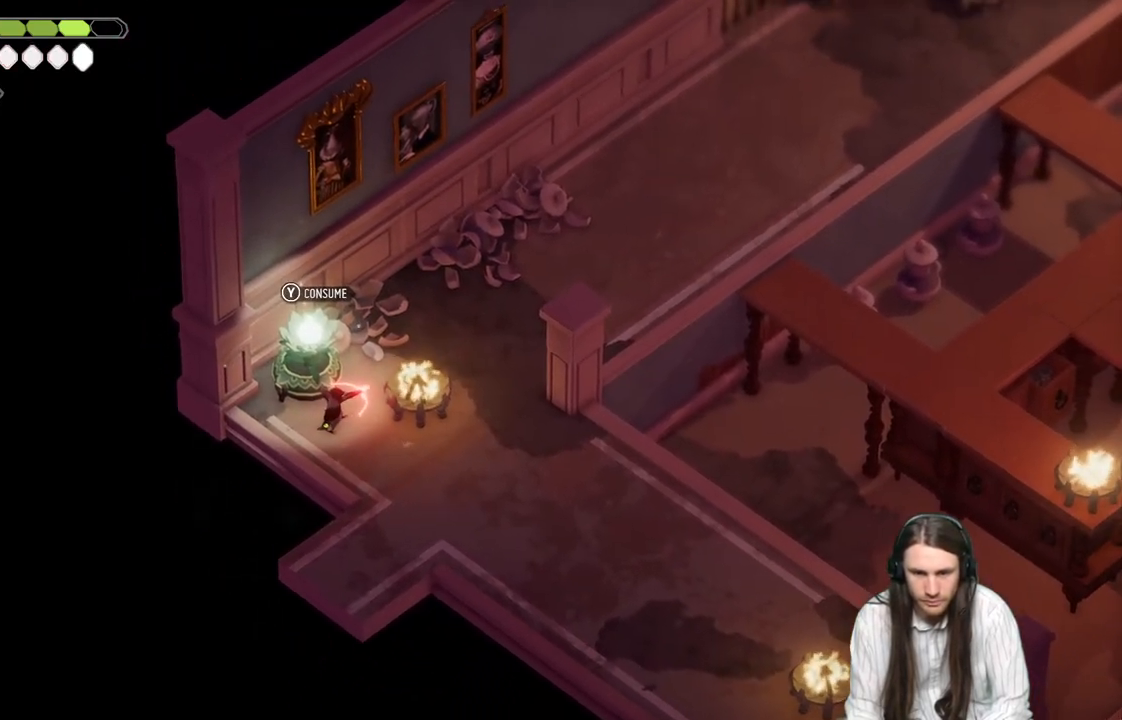
{"buttons": [], "left_stick": "up-right", "right_stick": "center", "events": [[117, "R2", "up"], [483, "L2", "up"]]}
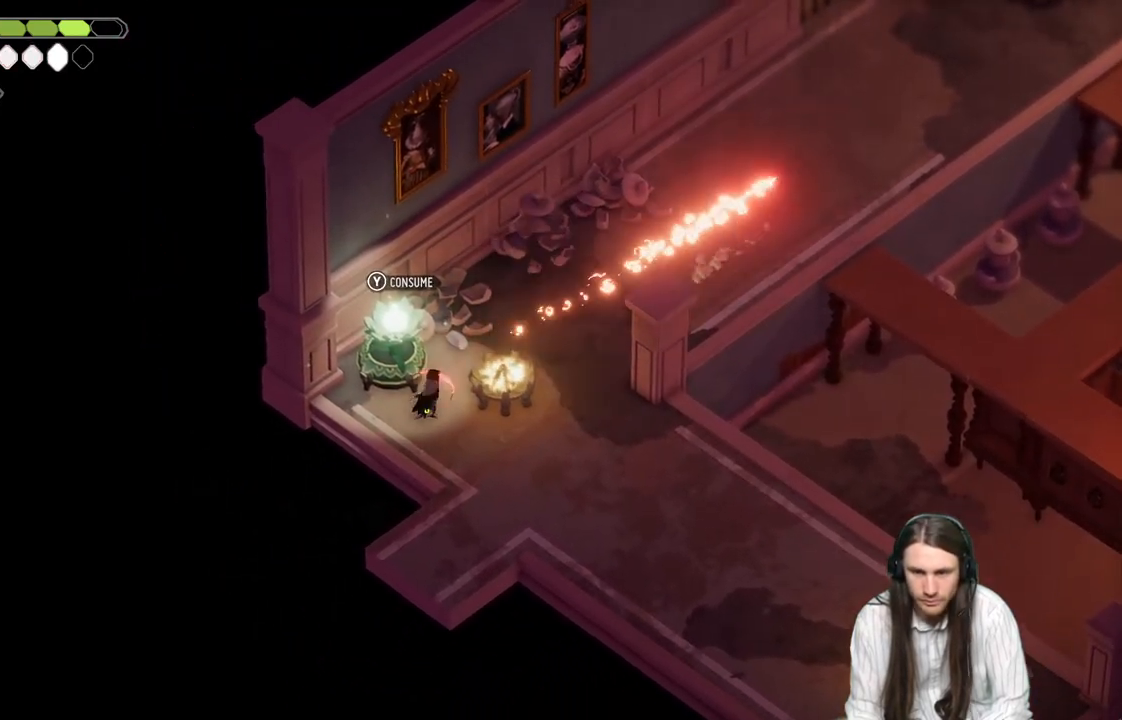
{"buttons": [], "left_stick": "up", "right_stick": "center", "events": [[183, "left_stick", "down-right"], [400, "left_stick", "up"]]}
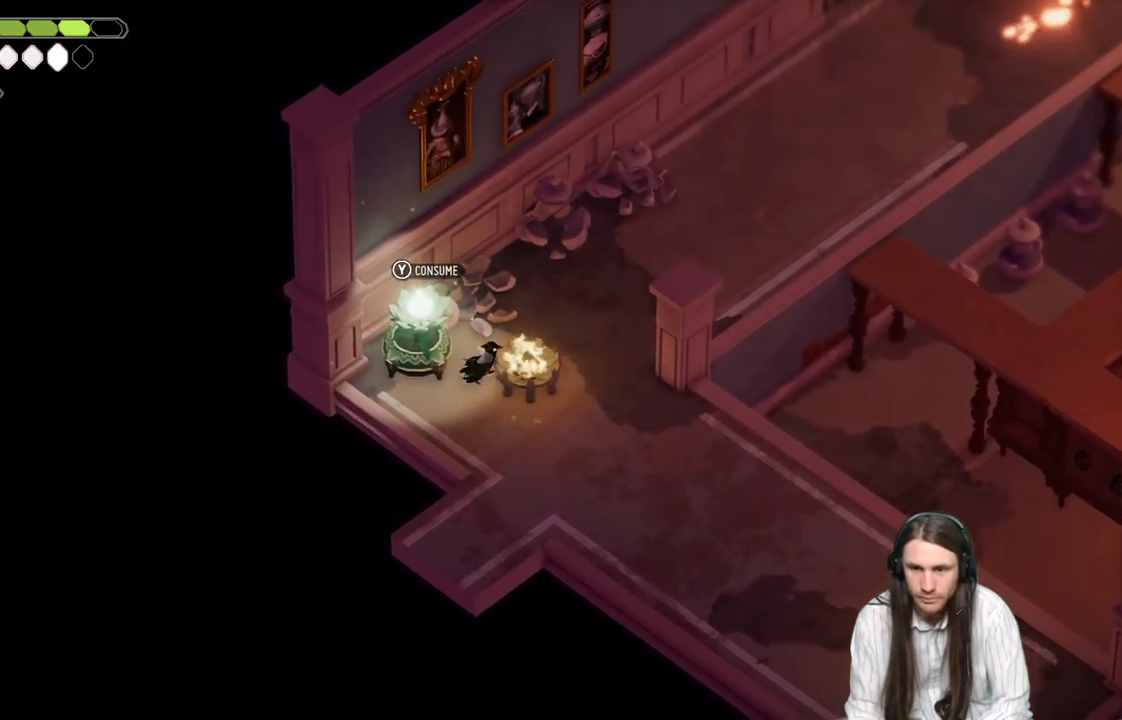
{"buttons": [], "left_stick": "up-right", "right_stick": "center", "events": [[117, "left_stick", "up-right"]]}
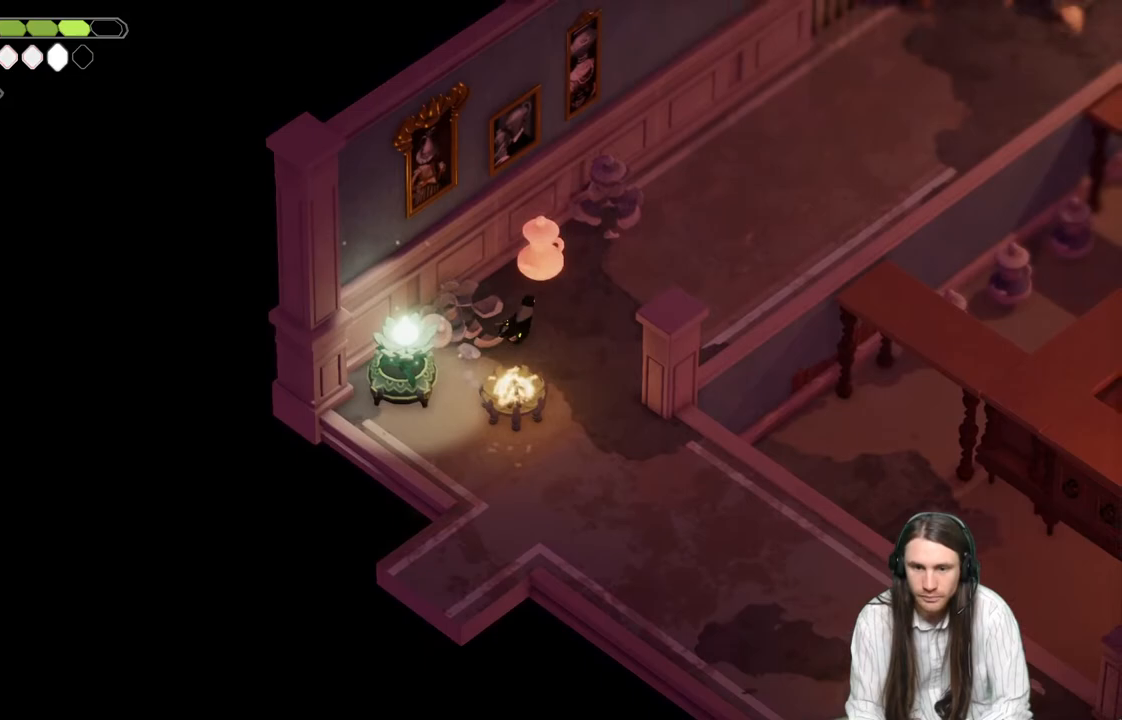
{"buttons": ["B"], "left_stick": "up-right", "right_stick": "center", "events": [[167, "left_stick", "up"], [183, "L1", "down"], [317, "L1", "up"], [367, "left_stick", "up-right"], [450, "B", "down"]]}
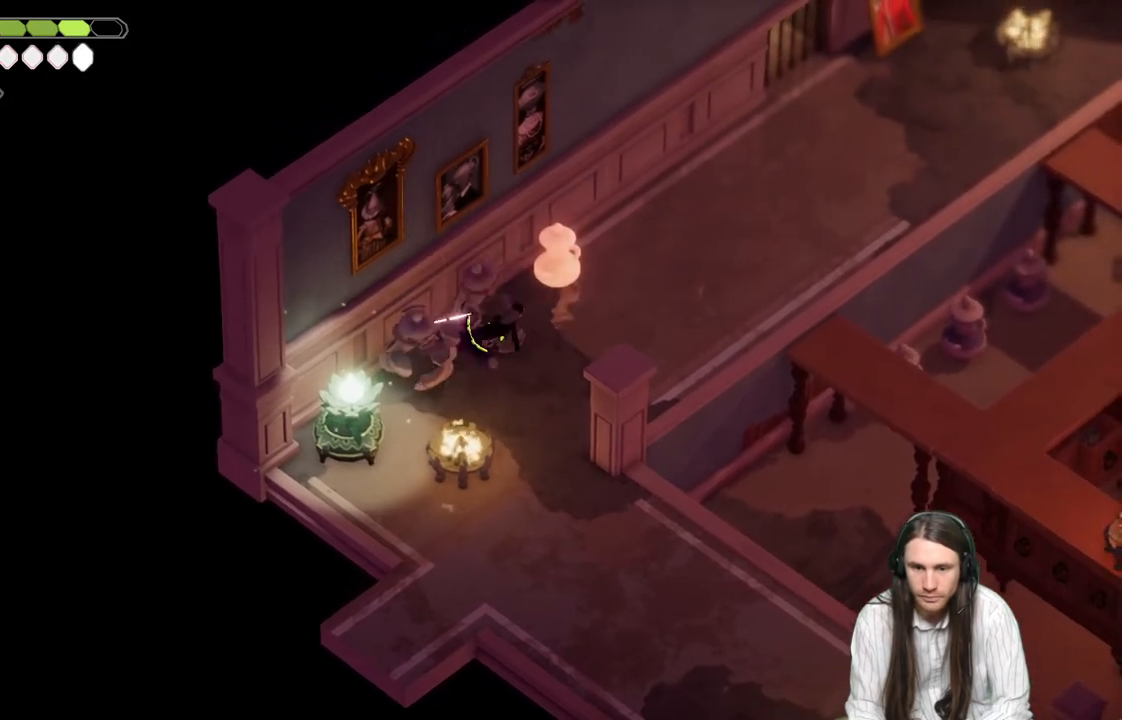
{"buttons": [], "left_stick": "up-right", "right_stick": "center", "events": [[133, "B", "up"]]}
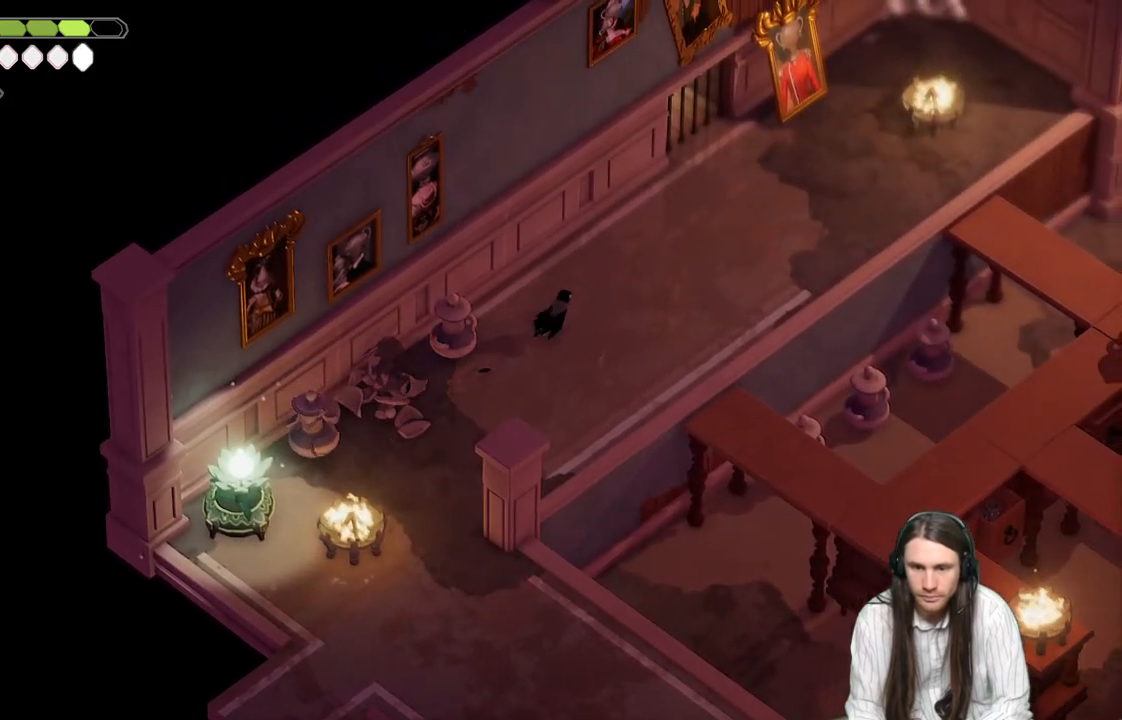
{"buttons": [], "left_stick": "up-right", "right_stick": "center", "events": []}
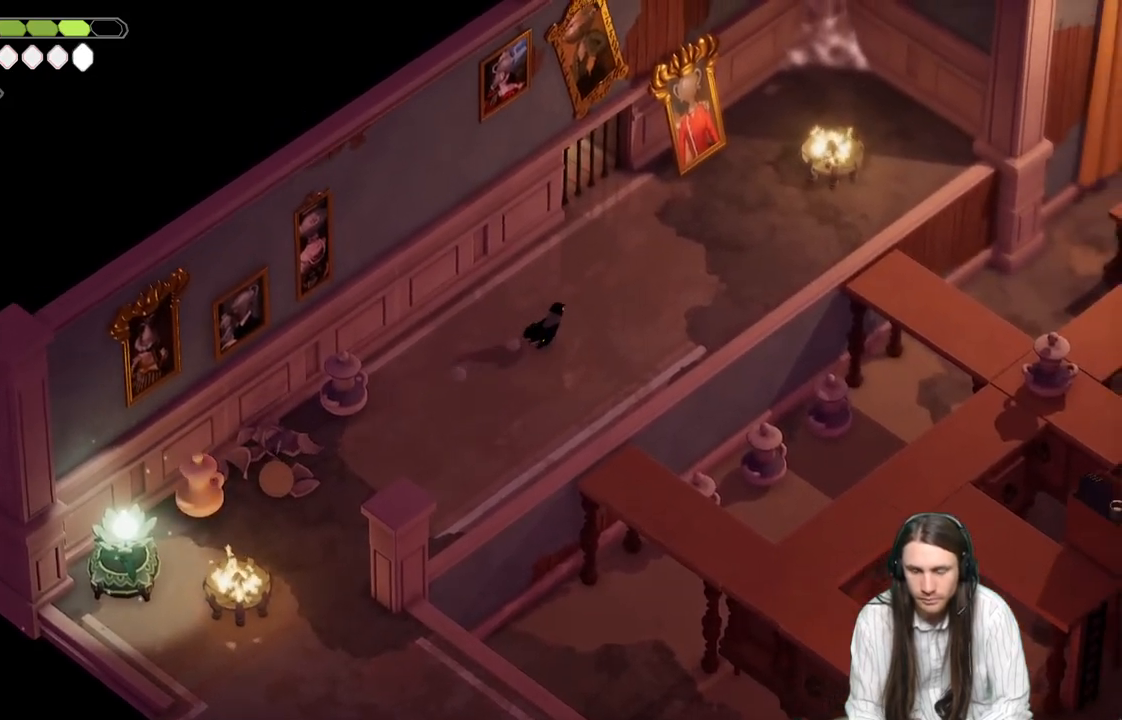
{"buttons": [], "left_stick": "up-right", "right_stick": "center", "events": [[67, "B", "down"], [250, "B", "up"]]}
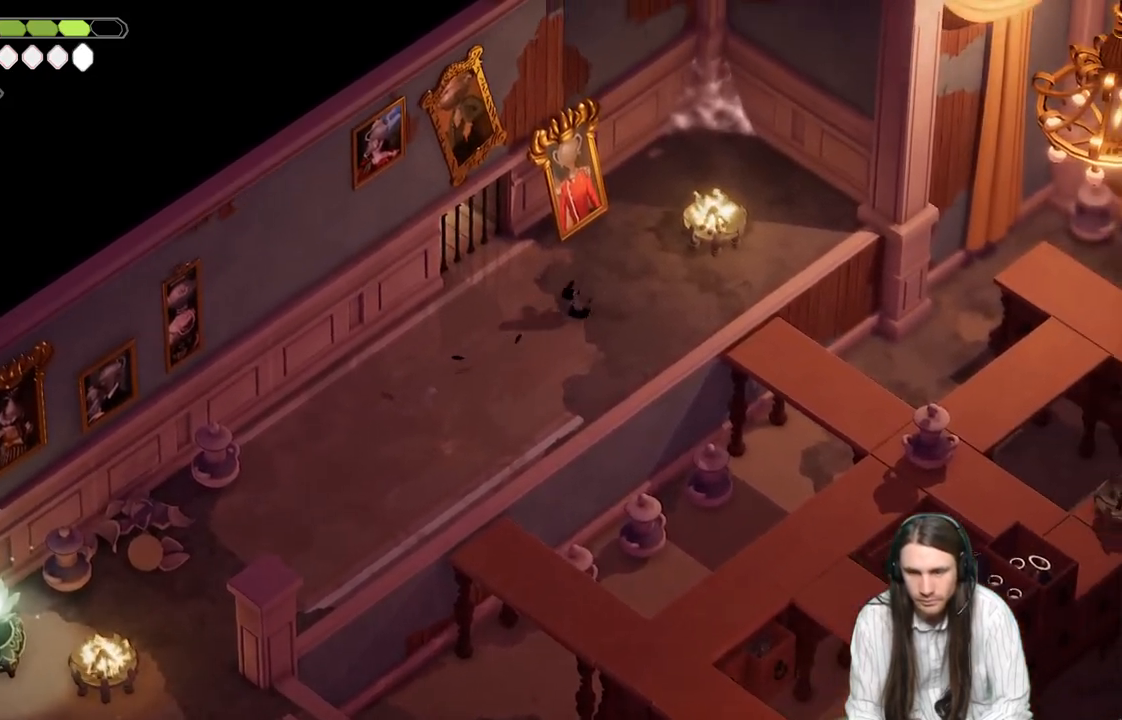
{"buttons": [], "left_stick": "up-right", "right_stick": "center", "events": []}
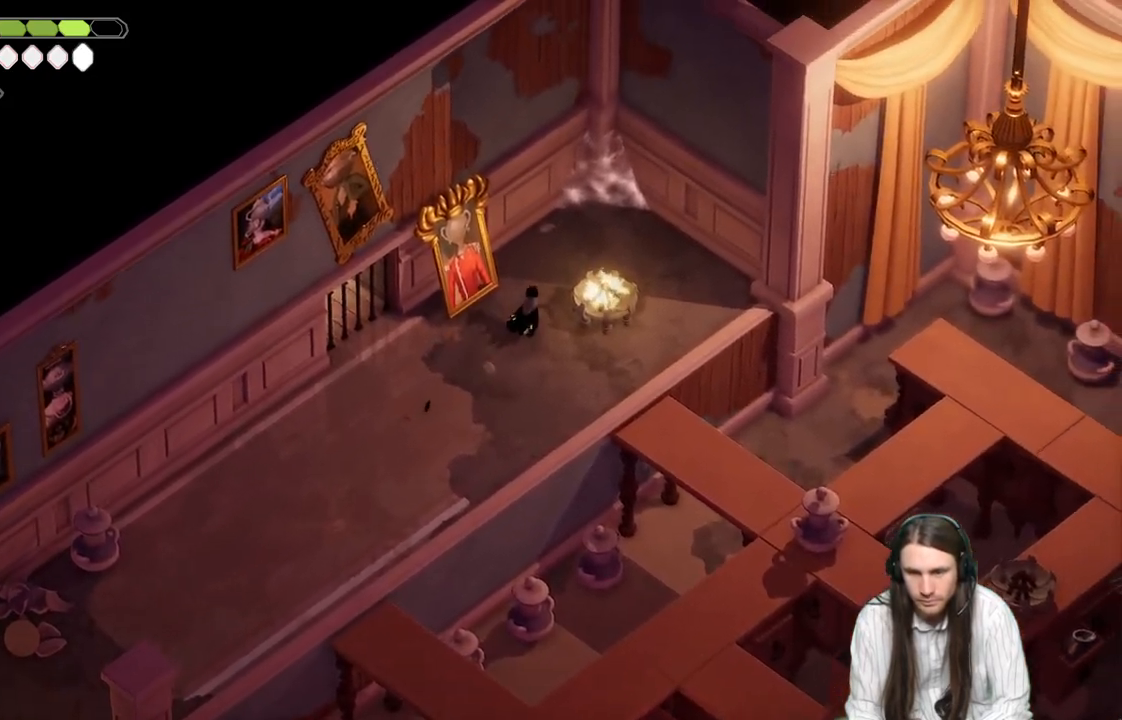
{"buttons": ["L2", "R2", "L3"], "left_stick": "down-right", "right_stick": "center", "events": [[267, "left_stick", "down-right"], [300, "L2", "down"], [300, "R2", "down"], [333, "L3", "down"]]}
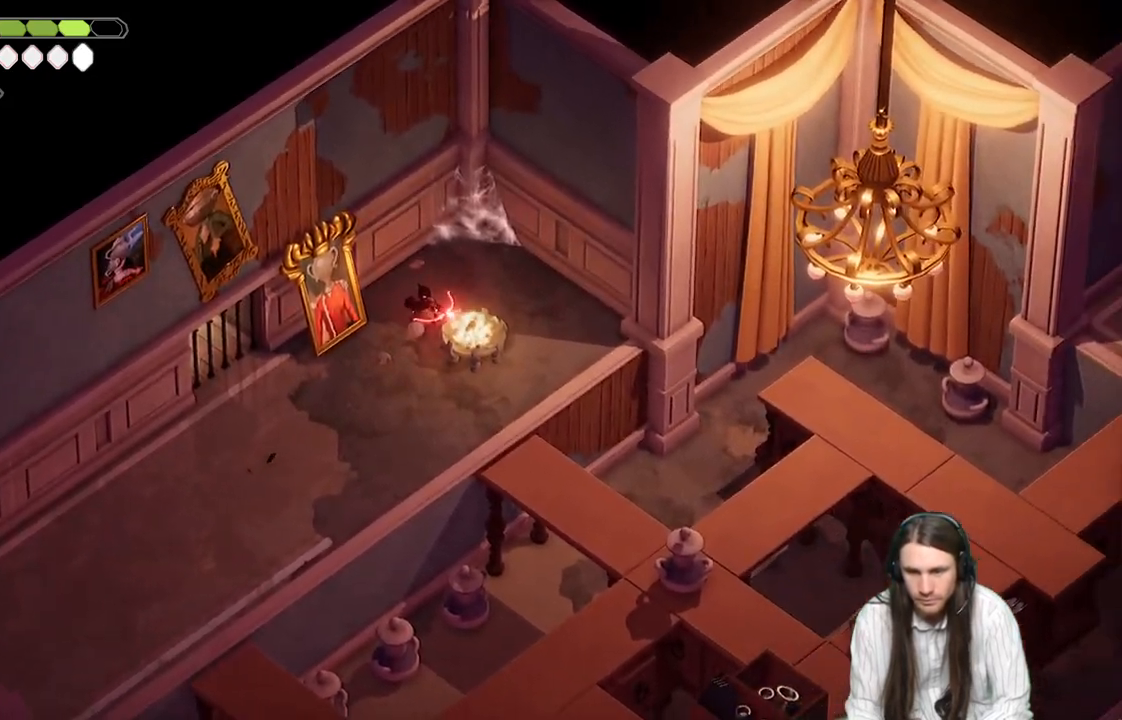
{"buttons": ["L2", "L3"], "left_stick": "down-right", "right_stick": "center", "events": [[433, "R2", "up"]]}
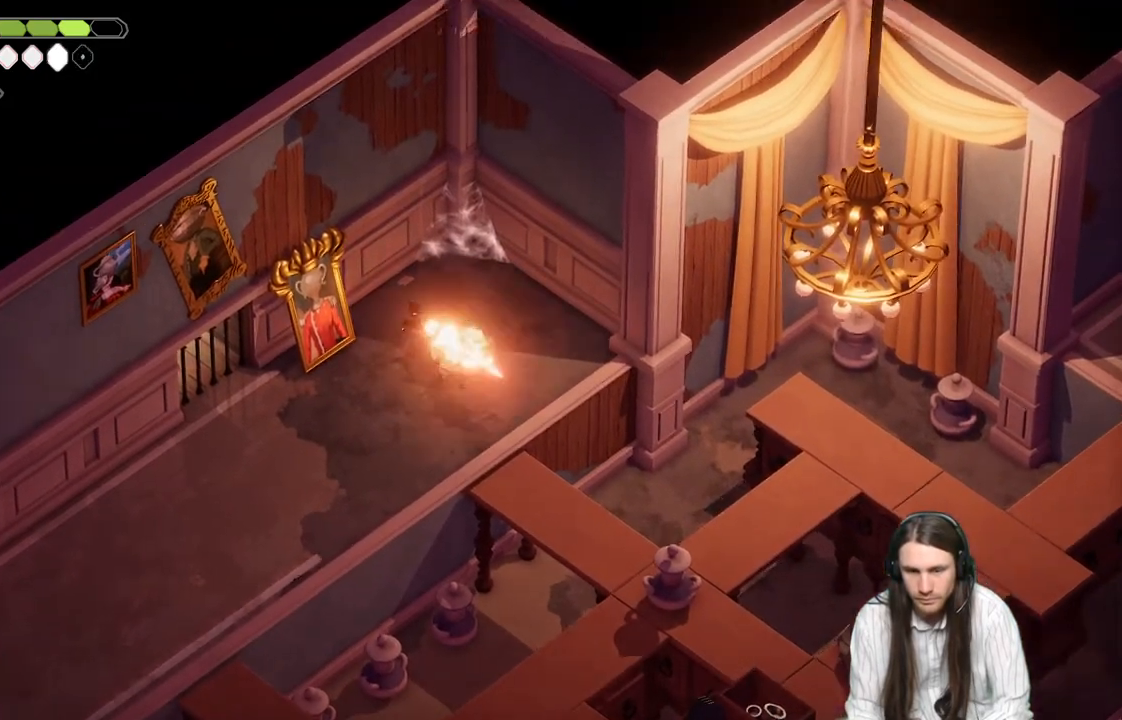
{"buttons": [], "left_stick": "down", "right_stick": "center", "events": [[17, "L3", "up"], [100, "L2", "up"], [250, "left_stick", "down"]]}
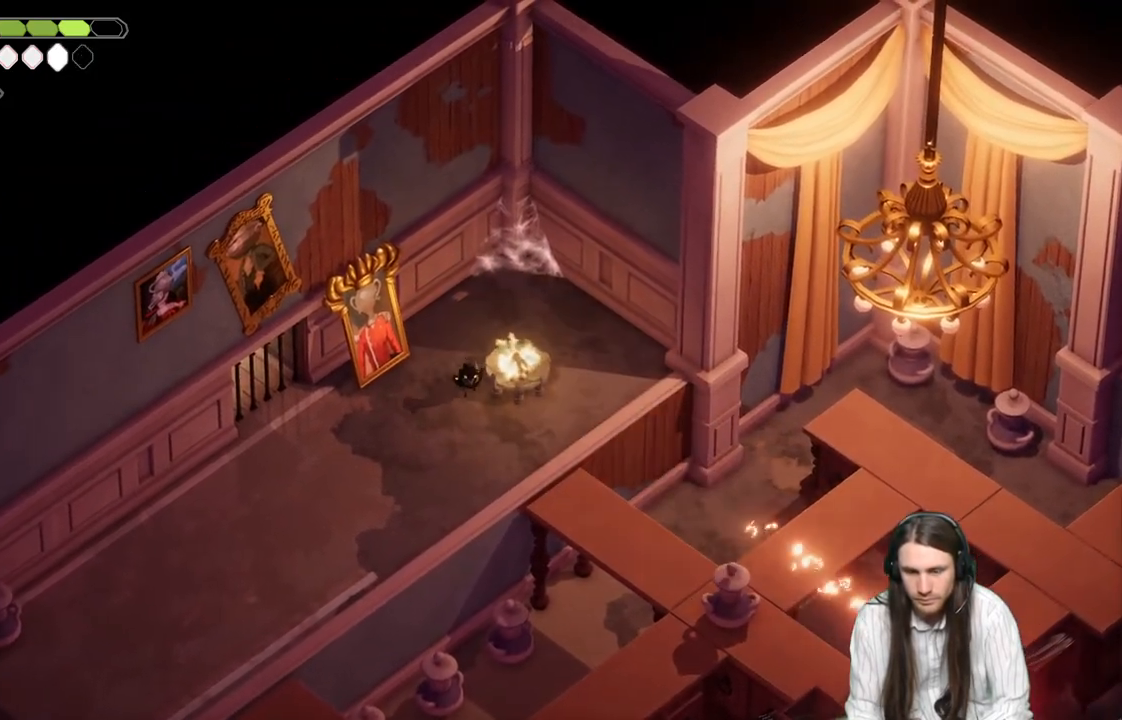
{"buttons": [], "left_stick": "down-right", "right_stick": "center", "events": [[117, "left_stick", "down-right"]]}
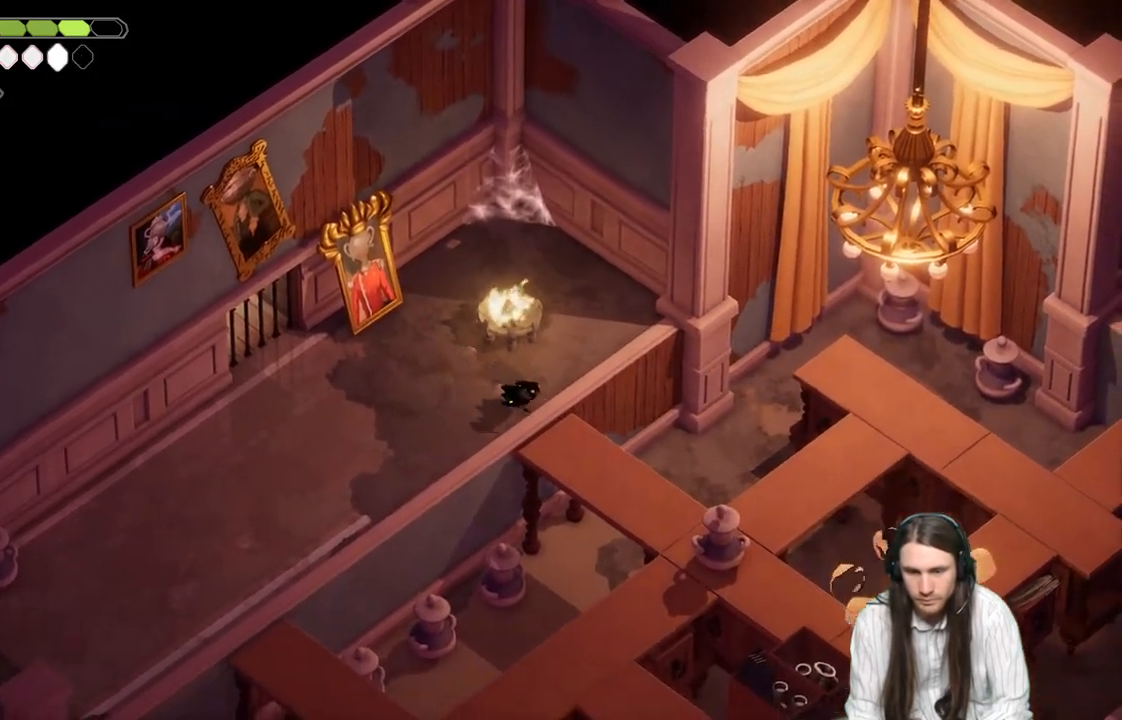
{"buttons": [], "left_stick": "down-right", "right_stick": "center", "events": []}
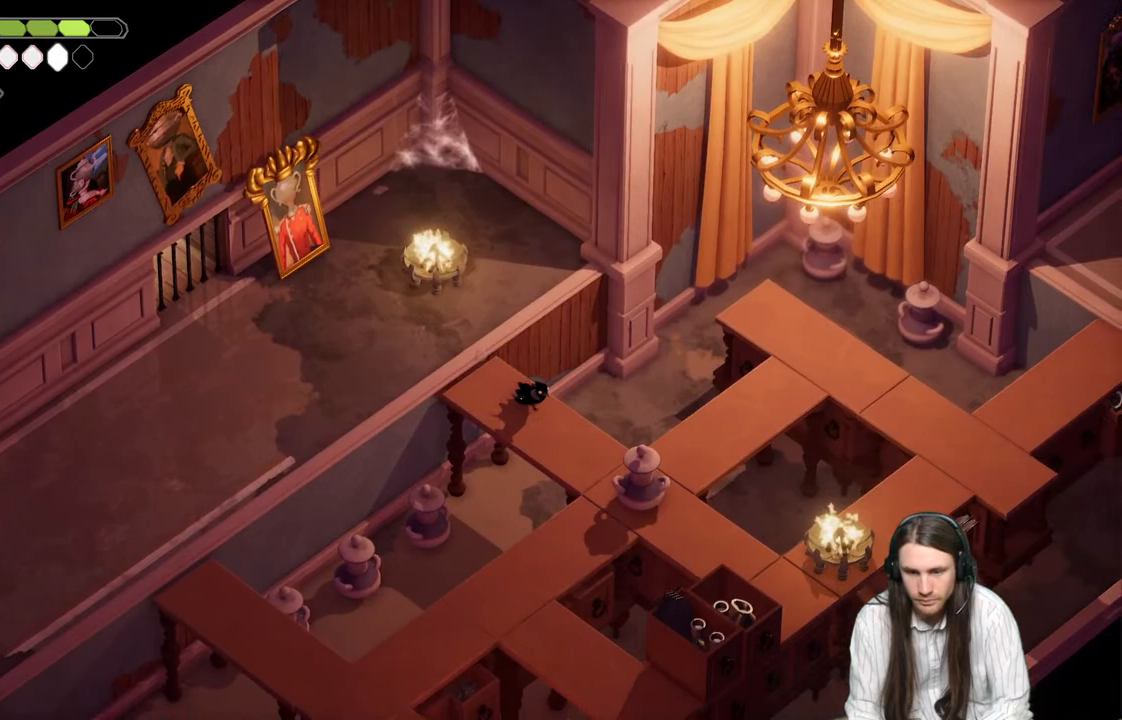
{"buttons": [], "left_stick": "down-right", "right_stick": "center", "events": [[333, "L1", "down"], [483, "L1", "up"]]}
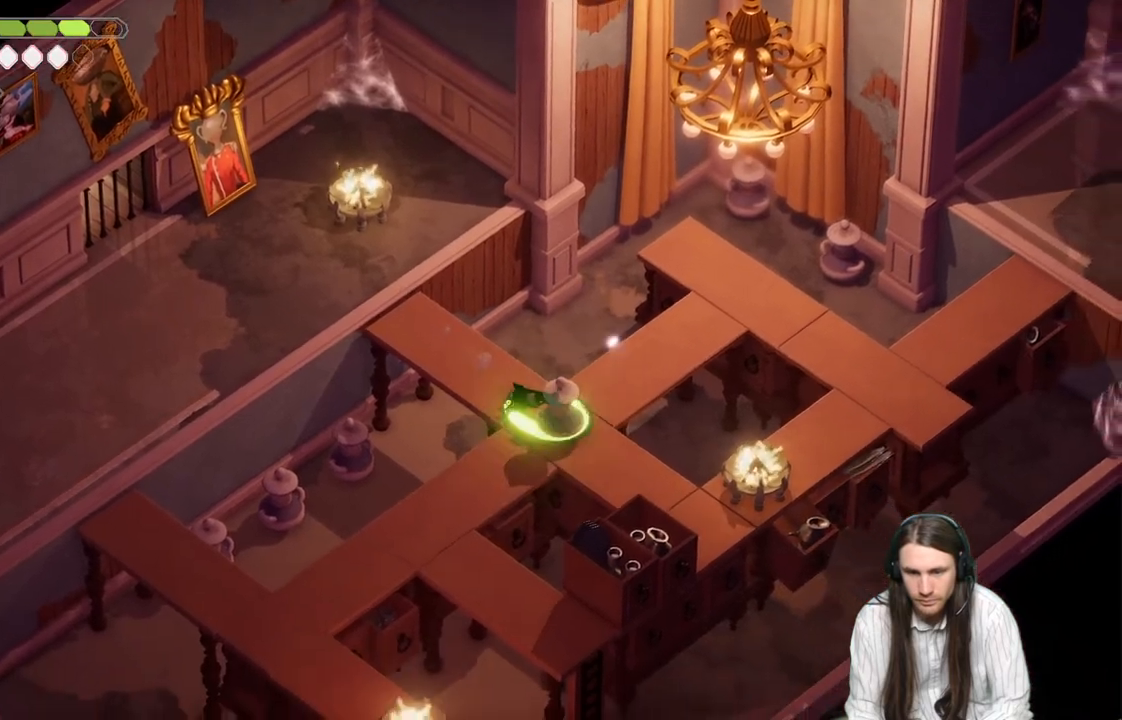
{"buttons": [], "left_stick": "down-right", "right_stick": "center", "events": []}
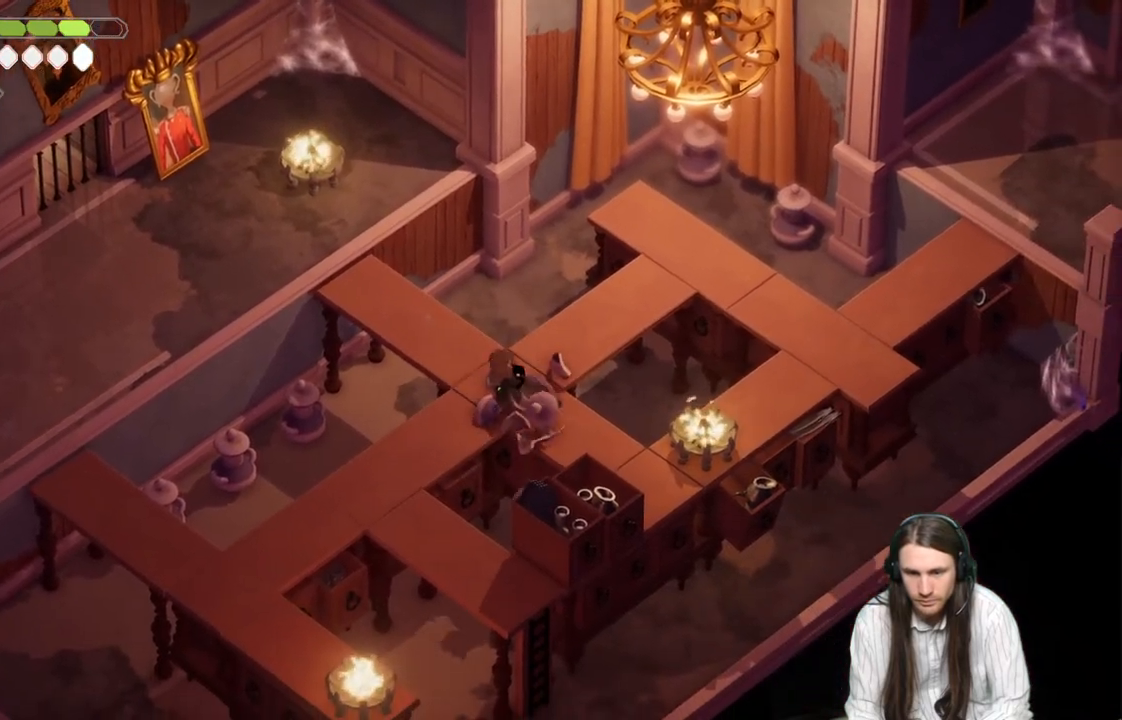
{"buttons": [], "left_stick": "down-right", "right_stick": "center", "events": []}
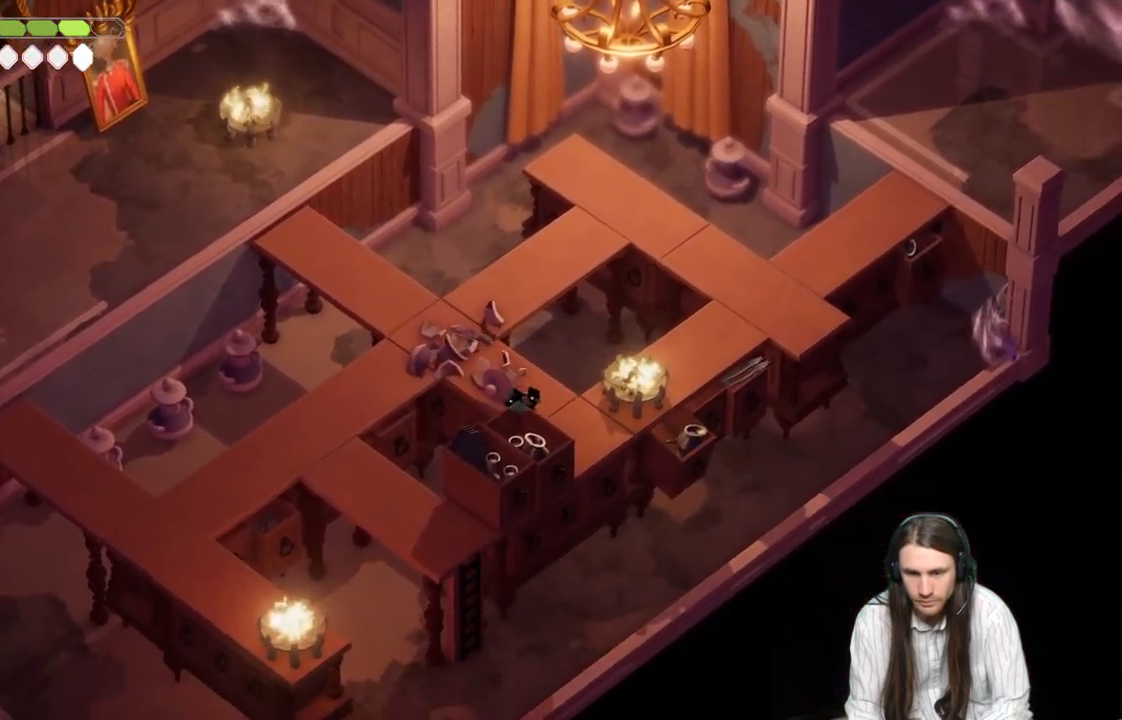
{"buttons": ["L2", "R2"], "left_stick": "up-right", "right_stick": "center", "events": [[317, "L2", "down"], [317, "R2", "down"], [317, "left_stick", "up-right"]]}
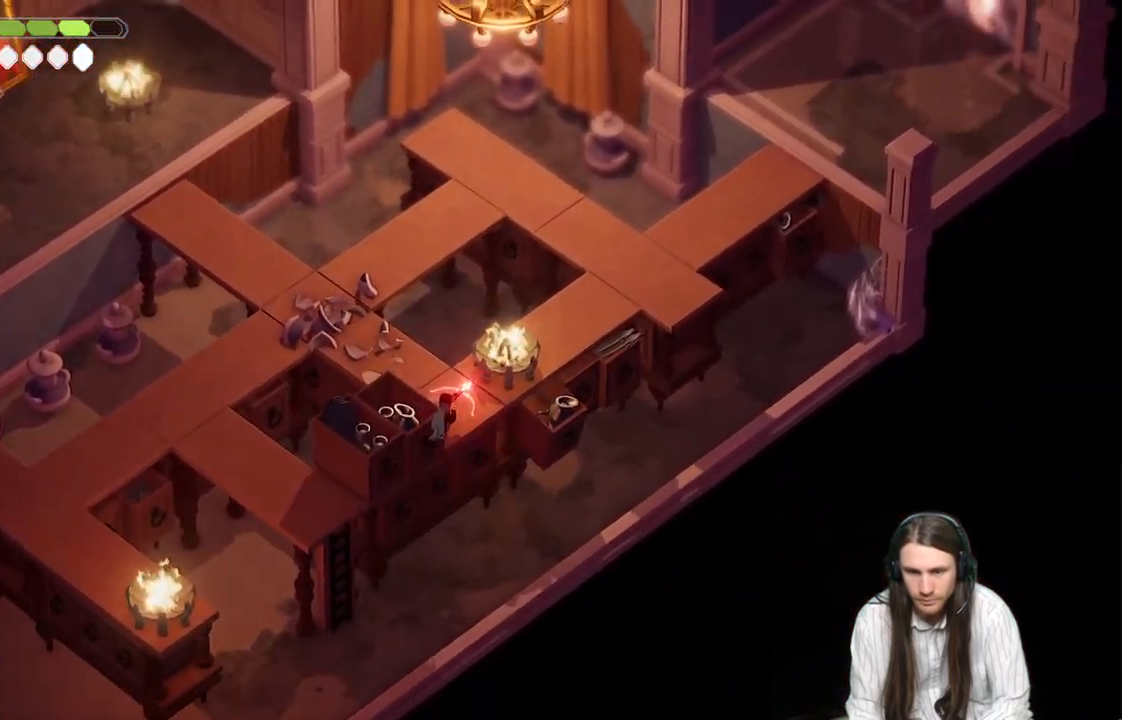
{"buttons": [], "left_stick": "center", "right_stick": "center", "events": [[333, "R2", "up"], [400, "L2", "up"], [483, "left_stick", "center"]]}
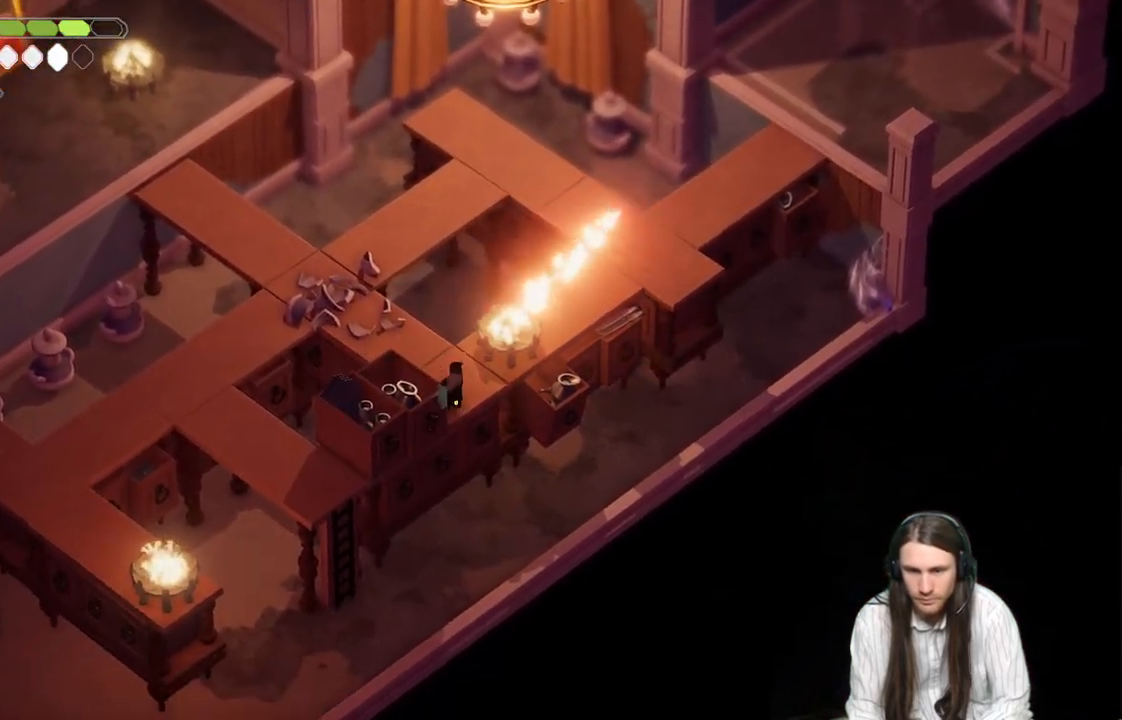
{"buttons": [], "left_stick": "center", "right_stick": "center", "events": []}